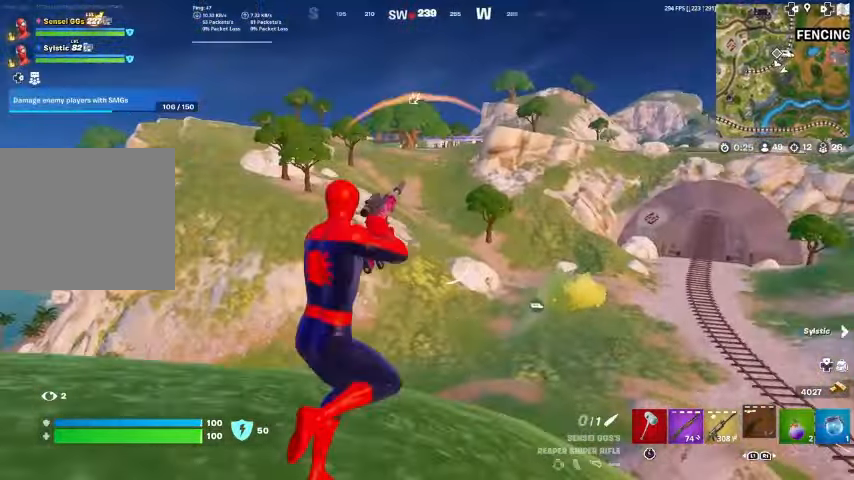
Gameplay with a controller (PlayStation layout); each line is a JSON object with the inputs held at the frame after it. "events" lists button and stick changes between this image and that frame as [ms after this image, input, new state], when the widget could be followed in between. Not read: TOUCHPAD.
{"buttons": ["L2"], "left_stick": "center", "right_stick": "center", "events": [[167, "left_stick", "down-right"], [367, "L2", "down"], [367, "left_stick", "center"]]}
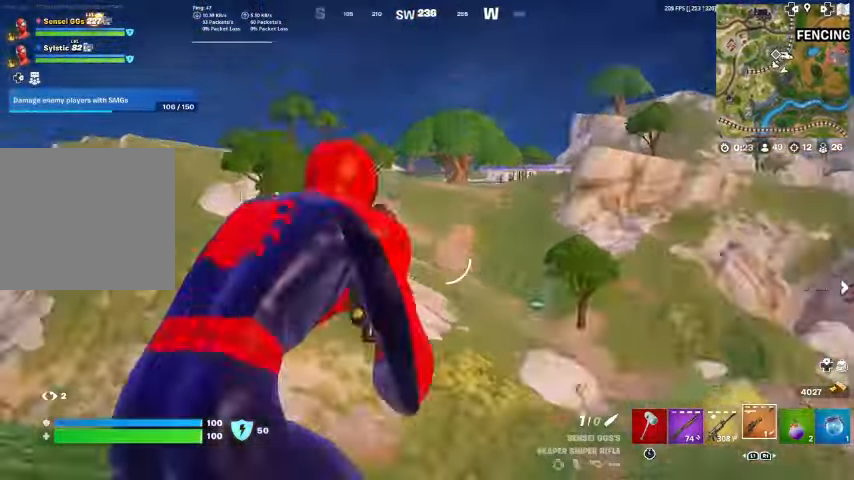
{"buttons": ["L2"], "left_stick": "center", "right_stick": "up-right", "events": [[167, "right_stick", "up-left"], [433, "right_stick", "up-right"]]}
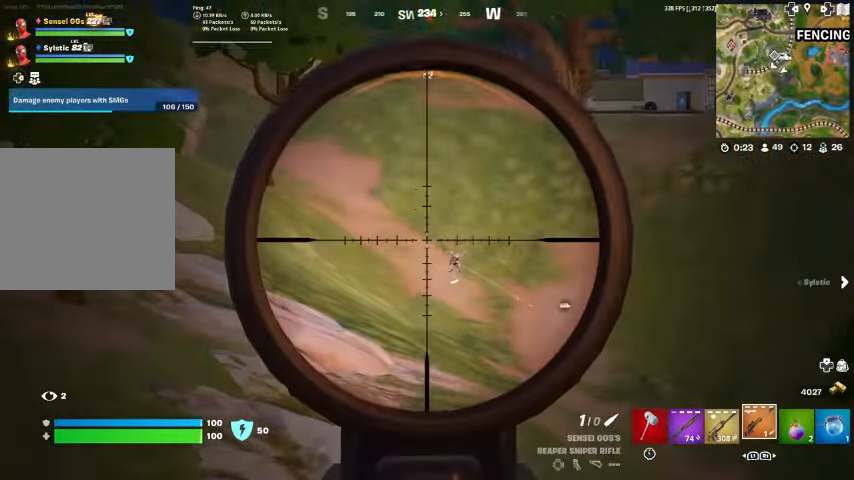
{"buttons": ["L2"], "left_stick": "center", "right_stick": "down-right", "events": [[33, "right_stick", "down-right"]]}
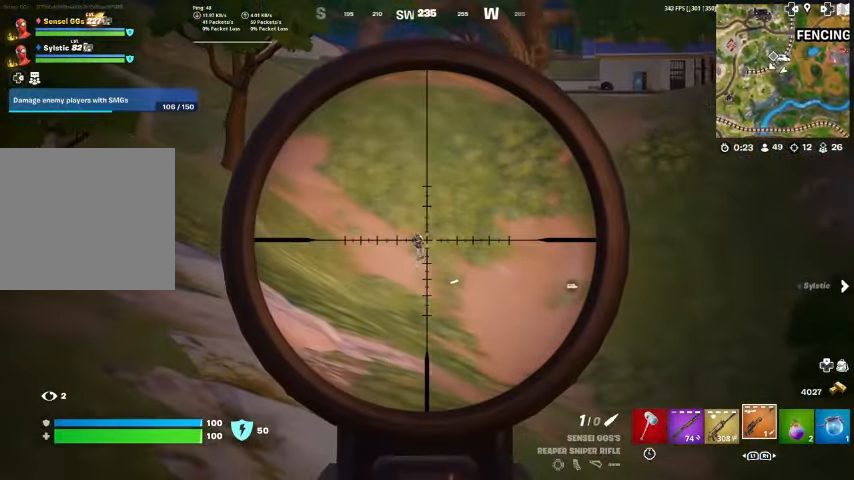
{"buttons": [], "left_stick": "down-right", "right_stick": "down", "events": [[67, "right_stick", "center"], [400, "R2", "down"], [400, "right_stick", "down"], [467, "left_stick", "down-right"], [500, "L2", "up"], [500, "R2", "up"]]}
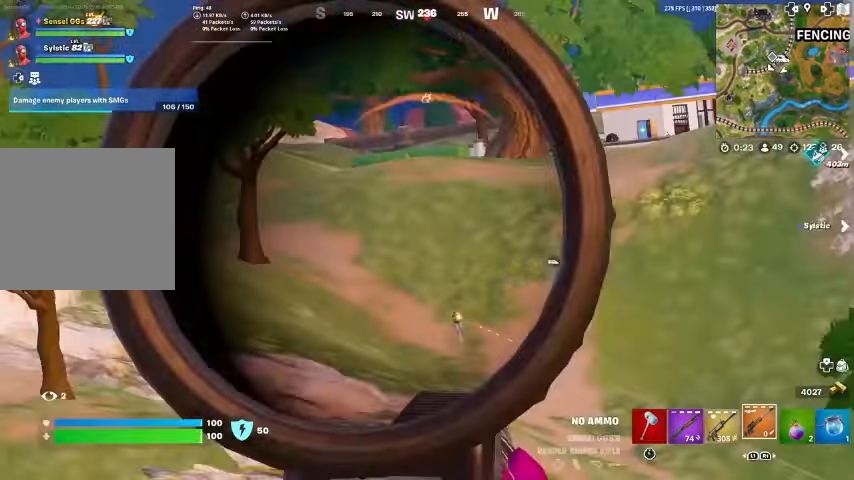
{"buttons": [], "left_stick": "left", "right_stick": "center", "events": [[33, "right_stick", "center"], [100, "left_stick", "down-left"], [233, "left_stick", "left"]]}
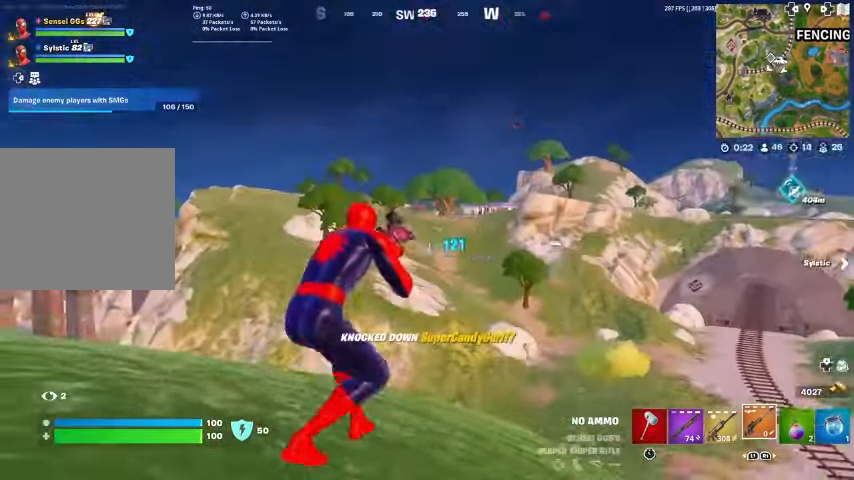
{"buttons": [], "left_stick": "up", "right_stick": "right", "events": [[100, "right_stick", "down"], [133, "left_stick", "up"], [233, "right_stick", "right"], [300, "right_stick", "center"], [500, "right_stick", "right"]]}
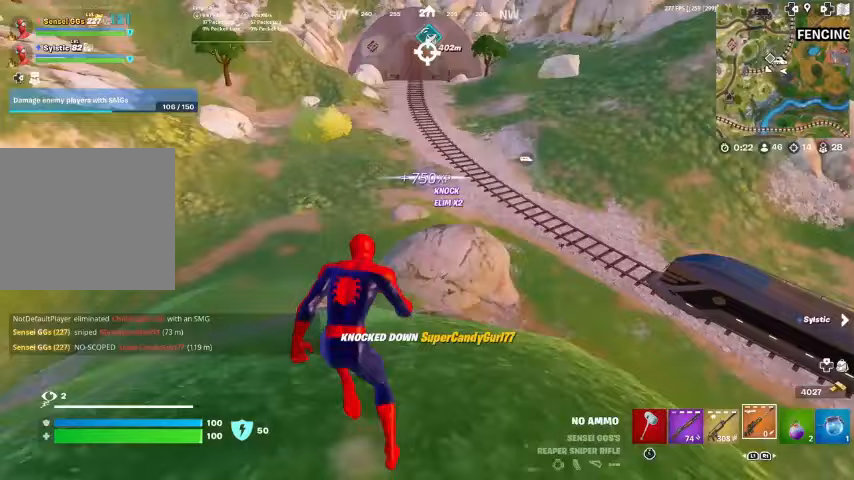
{"buttons": [], "left_stick": "up", "right_stick": "center", "events": [[67, "right_stick", "center"]]}
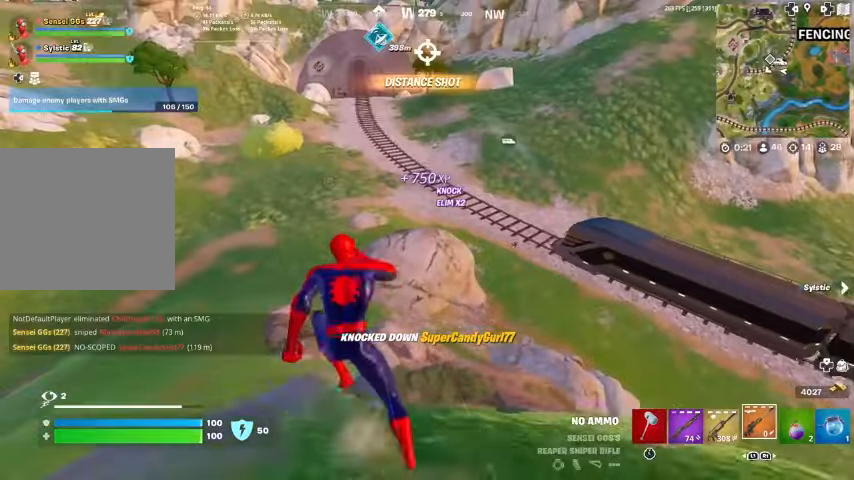
{"buttons": ["R3"], "left_stick": "up", "right_stick": "down", "events": [[333, "R3", "down"], [433, "right_stick", "down"]]}
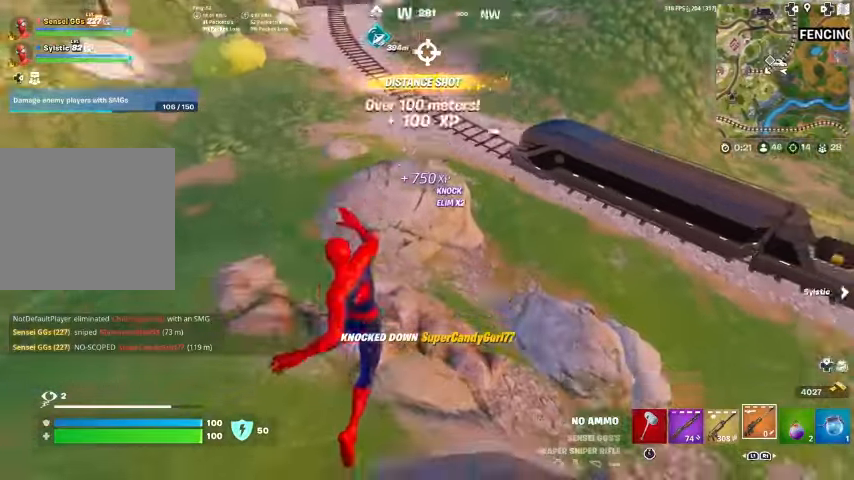
{"buttons": ["L1"], "left_stick": "up", "right_stick": "center", "events": [[33, "R3", "up"], [33, "right_stick", "center"], [67, "left_stick", "center"], [133, "left_stick", "down-left"], [367, "left_stick", "up"], [367, "right_stick", "up-right"], [467, "L1", "down"], [467, "right_stick", "center"]]}
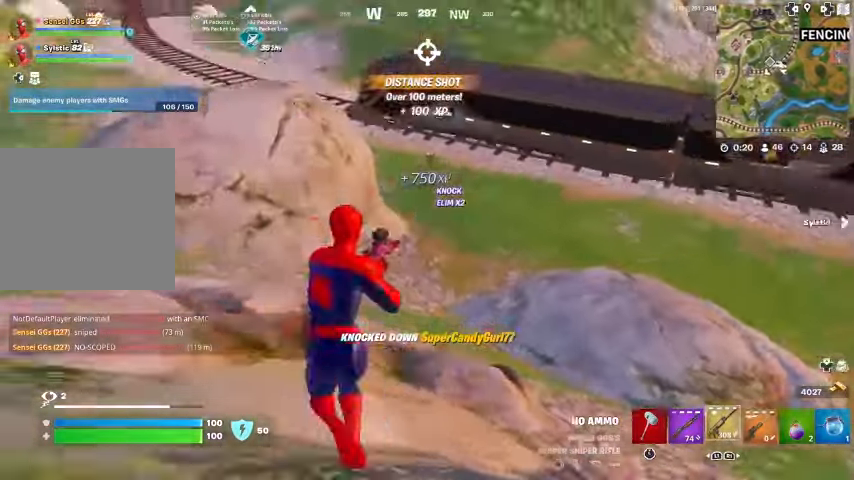
{"buttons": [], "left_stick": "up-right", "right_stick": "right", "events": [[100, "L1", "up"], [133, "left_stick", "up-right"], [233, "CROSS", "down"], [333, "CROSS", "up"], [500, "right_stick", "right"]]}
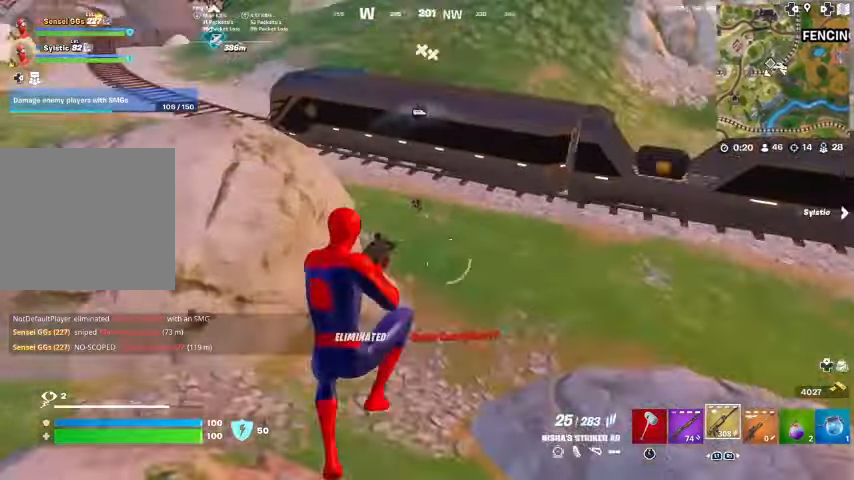
{"buttons": [], "left_stick": "up-left", "right_stick": "center", "events": [[100, "left_stick", "up"], [167, "right_stick", "center"], [400, "left_stick", "up-left"]]}
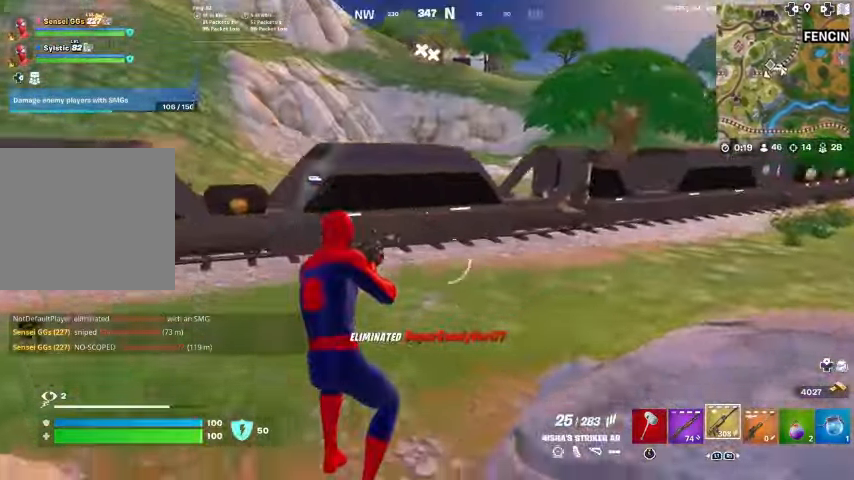
{"buttons": ["L2"], "left_stick": "up", "right_stick": "center", "events": [[33, "right_stick", "left"], [133, "left_stick", "up"], [167, "right_stick", "center"], [333, "right_stick", "up"], [400, "right_stick", "center"], [467, "L2", "down"]]}
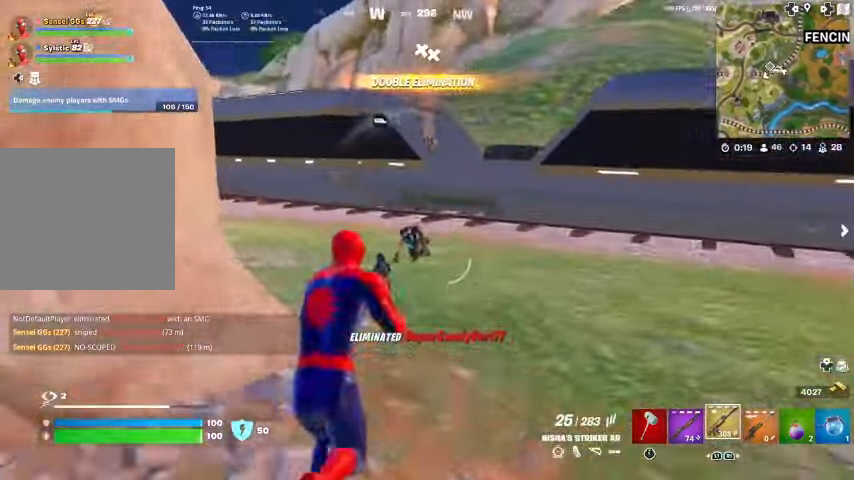
{"buttons": ["L2", "R2"], "left_stick": "up", "right_stick": "down-left", "events": [[133, "right_stick", "down-left"], [167, "R2", "down"], [267, "right_stick", "right"], [333, "right_stick", "down"], [433, "right_stick", "down-left"]]}
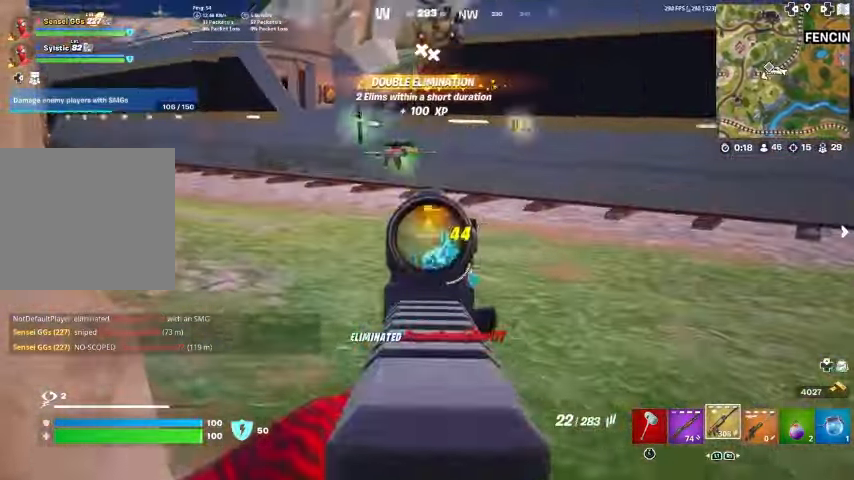
{"buttons": [], "left_stick": "up", "right_stick": "center", "events": [[33, "right_stick", "center"], [67, "L2", "up"], [100, "right_stick", "down"], [133, "R2", "up"], [200, "right_stick", "center"], [233, "R3", "down"], [333, "R3", "up"], [433, "R3", "down"], [500, "R3", "up"]]}
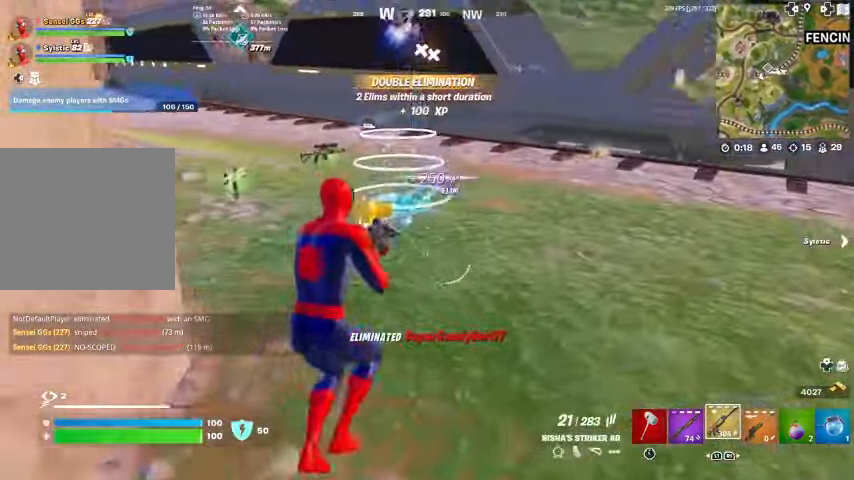
{"buttons": [], "left_stick": "up", "right_stick": "right", "events": [[233, "right_stick", "right"]]}
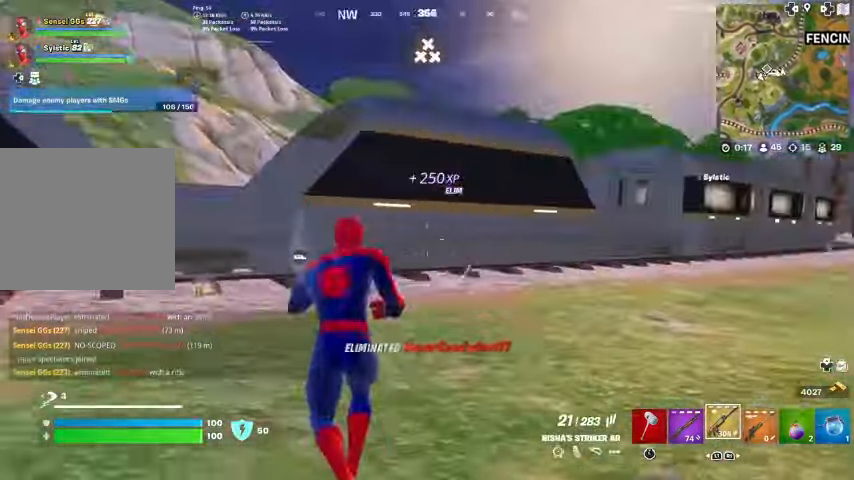
{"buttons": [], "left_stick": "up-left", "right_stick": "center", "events": [[67, "left_stick", "up-left"], [300, "right_stick", "center"]]}
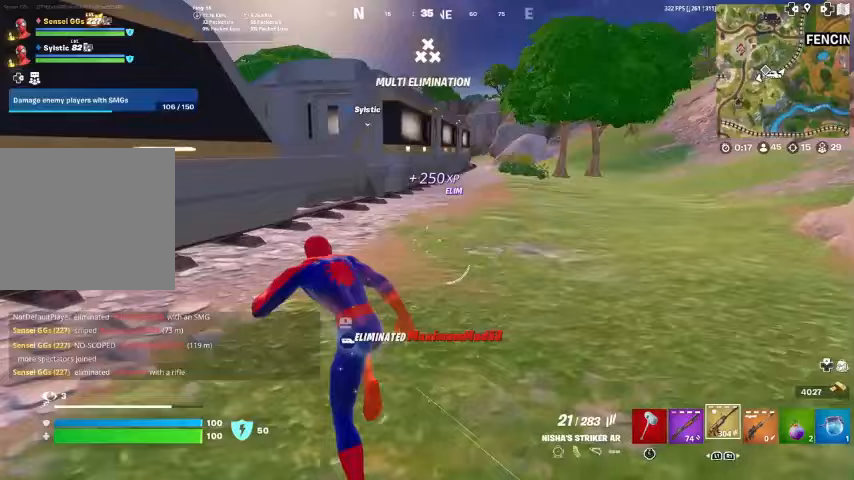
{"buttons": ["CROSS"], "left_stick": "up", "right_stick": "center", "events": [[133, "CROSS", "down"], [233, "CROSS", "up"], [400, "CROSS", "down"], [400, "left_stick", "up"]]}
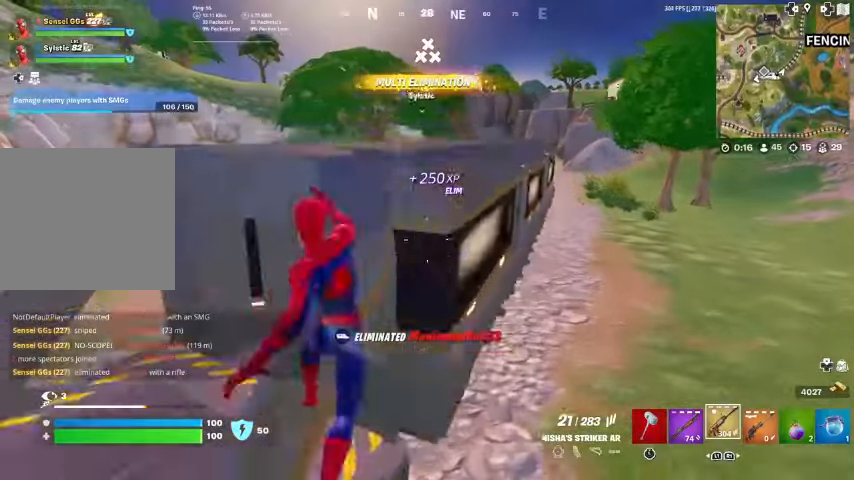
{"buttons": [], "left_stick": "up", "right_stick": "center", "events": [[367, "CROSS", "up"]]}
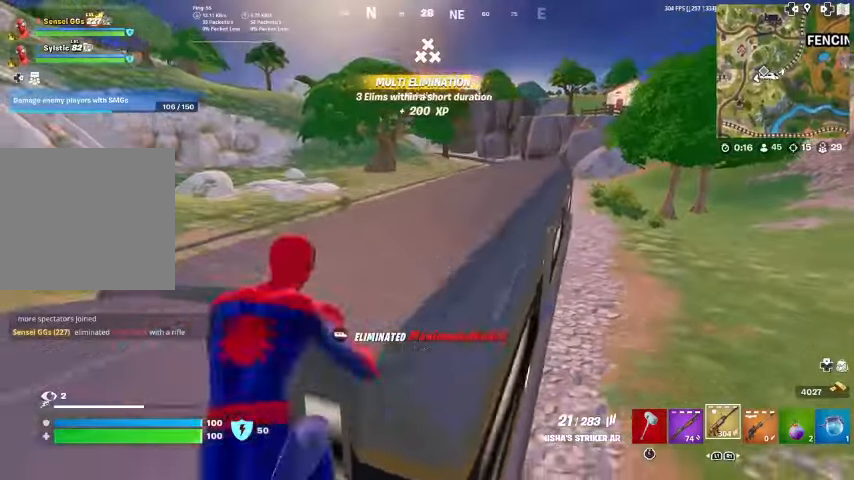
{"buttons": [], "left_stick": "up", "right_stick": "center", "events": []}
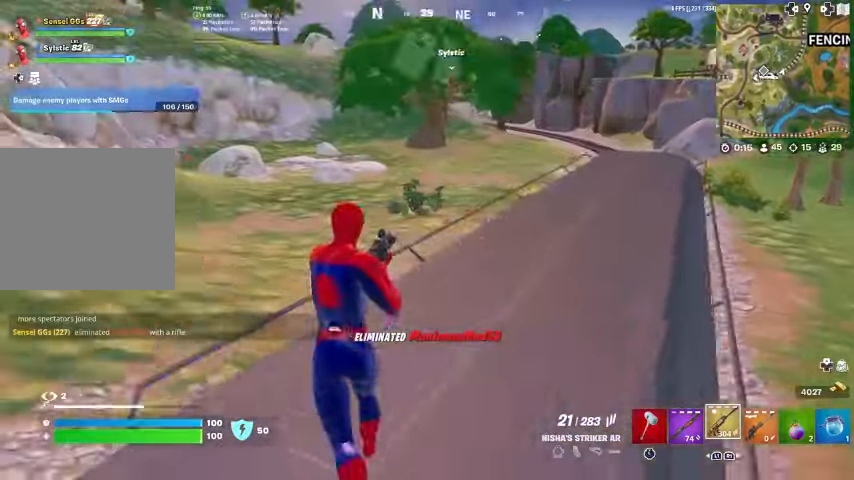
{"buttons": [], "left_stick": "right", "right_stick": "center", "events": [[167, "right_stick", "left"], [333, "right_stick", "center"], [367, "left_stick", "up-right"], [500, "left_stick", "right"]]}
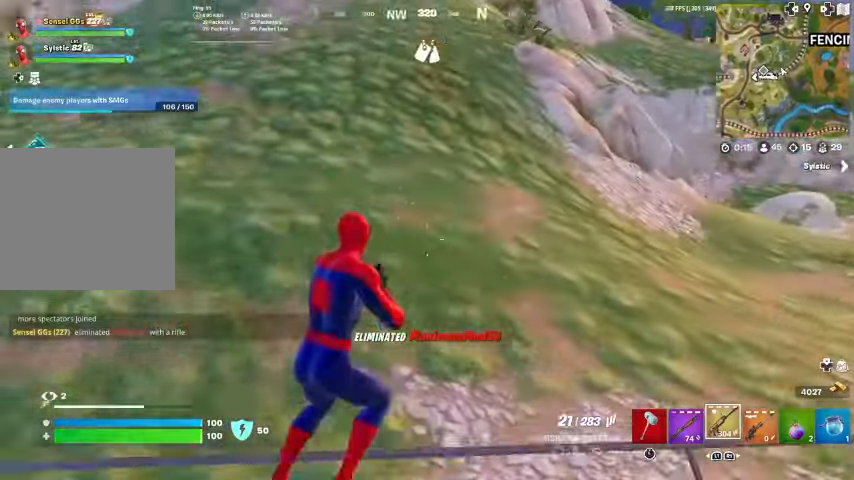
{"buttons": [], "left_stick": "down-left", "right_stick": "left", "events": [[33, "right_stick", "up-left"], [133, "right_stick", "center"], [400, "right_stick", "left"], [467, "left_stick", "down-left"]]}
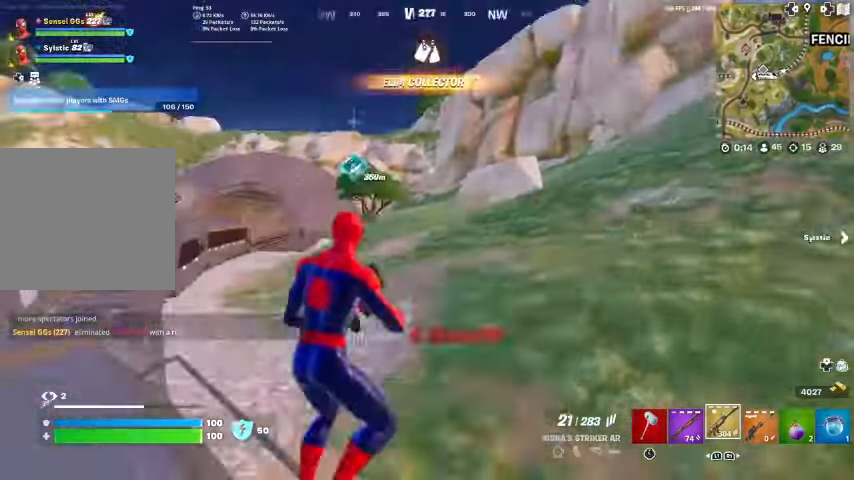
{"buttons": [], "left_stick": "up-left", "right_stick": "left", "events": [[67, "left_stick", "left"], [167, "right_stick", "center"], [467, "right_stick", "left"], [500, "left_stick", "up-left"]]}
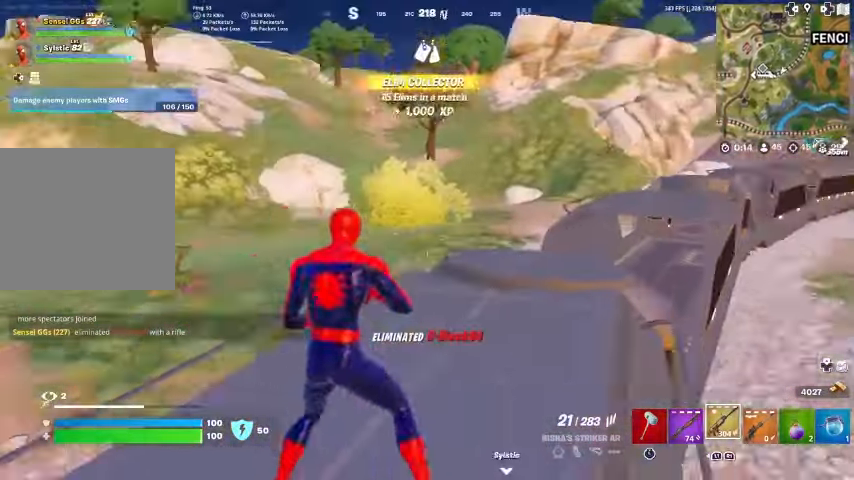
{"buttons": [], "left_stick": "up", "right_stick": "center", "events": [[33, "left_stick", "up"], [33, "right_stick", "center"], [267, "left_stick", "up-right"], [300, "right_stick", "left"], [367, "right_stick", "center"], [467, "left_stick", "up"]]}
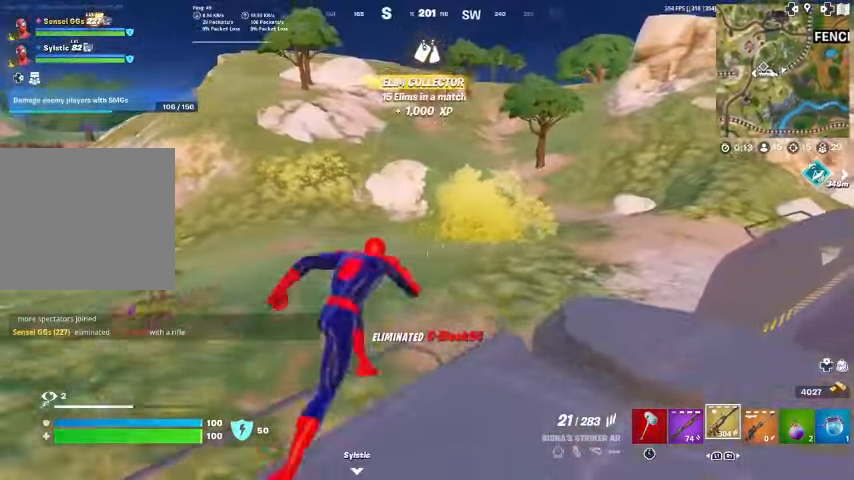
{"buttons": [], "left_stick": "up", "right_stick": "center", "events": [[33, "CROSS", "down"], [133, "CROSS", "up"]]}
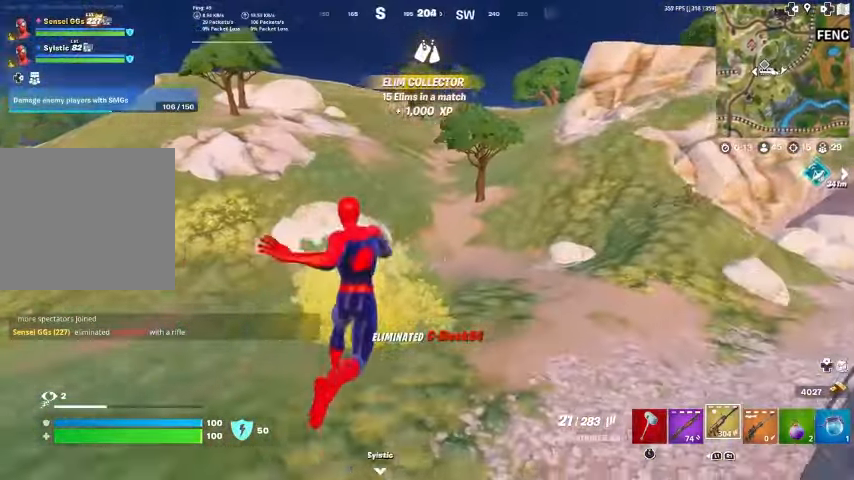
{"buttons": ["R3"], "left_stick": "up-left", "right_stick": "center", "events": [[67, "right_stick", "up-right"], [133, "right_stick", "center"], [167, "left_stick", "up-left"], [367, "R3", "down"]]}
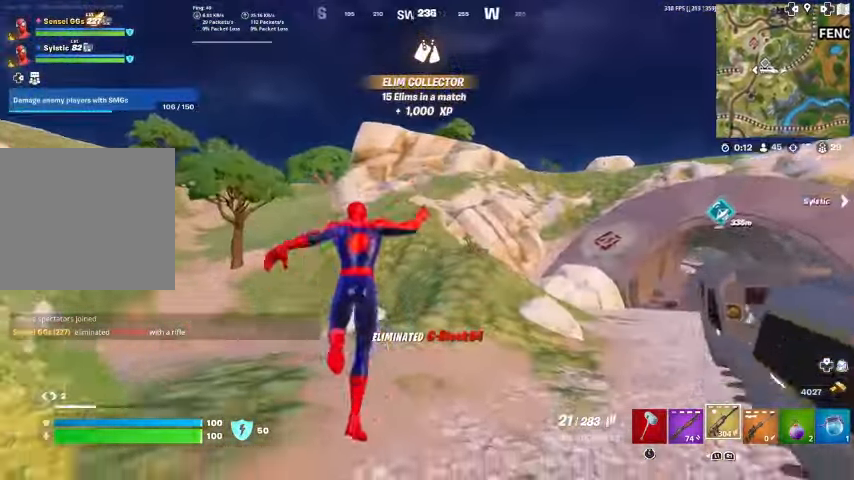
{"buttons": [], "left_stick": "up-left", "right_stick": "center", "events": [[33, "R3", "up"], [67, "right_stick", "left"], [133, "right_stick", "center"]]}
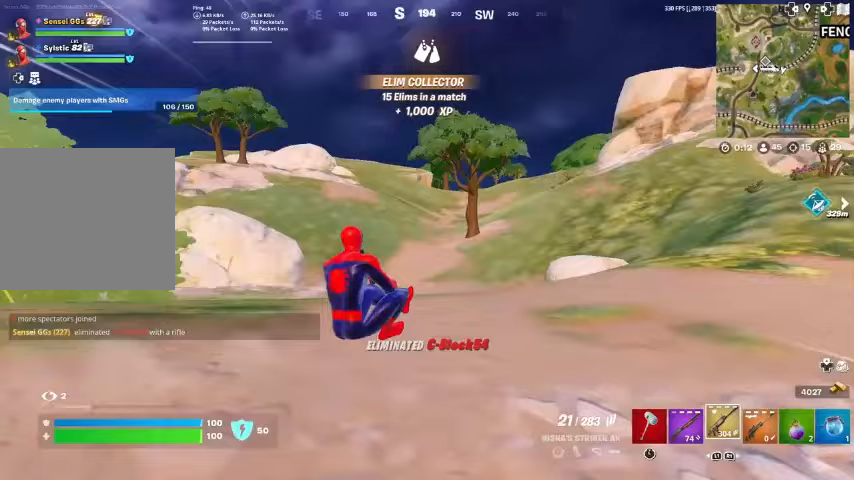
{"buttons": [], "left_stick": "up-left", "right_stick": "center", "events": [[167, "CROSS", "down"], [267, "CROSS", "up"]]}
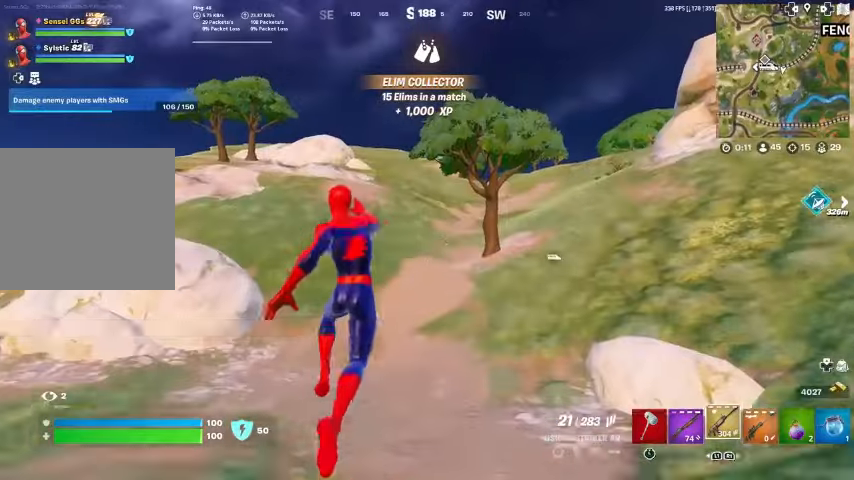
{"buttons": [], "left_stick": "up", "right_stick": "center", "events": [[167, "left_stick", "up"], [333, "R3", "down"], [500, "R3", "up"]]}
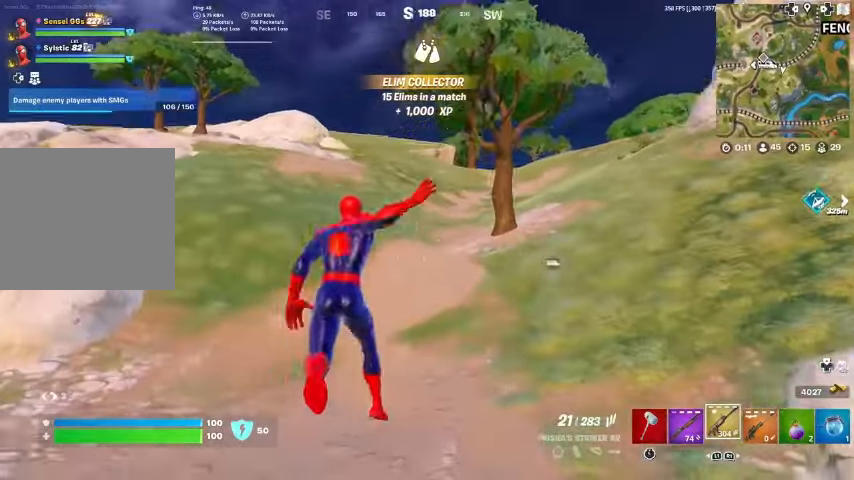
{"buttons": [], "left_stick": "up", "right_stick": "center", "events": [[233, "left_stick", "center"], [467, "left_stick", "up"]]}
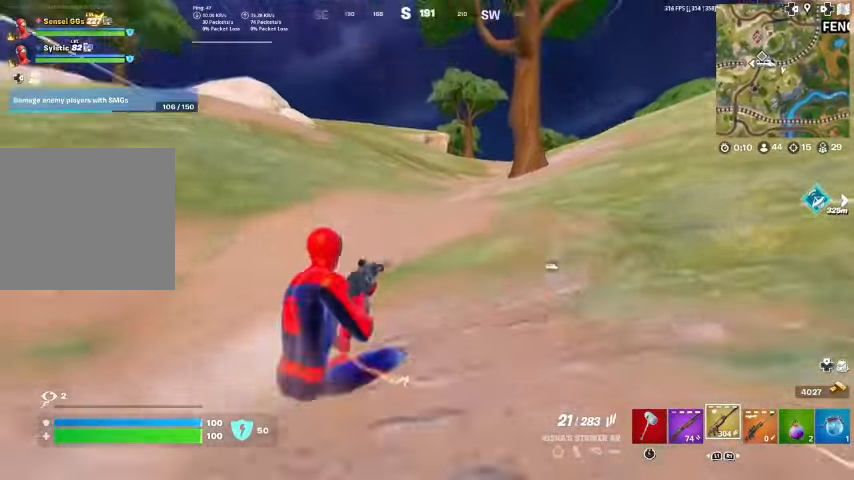
{"buttons": [], "left_stick": "up", "right_stick": "center", "events": []}